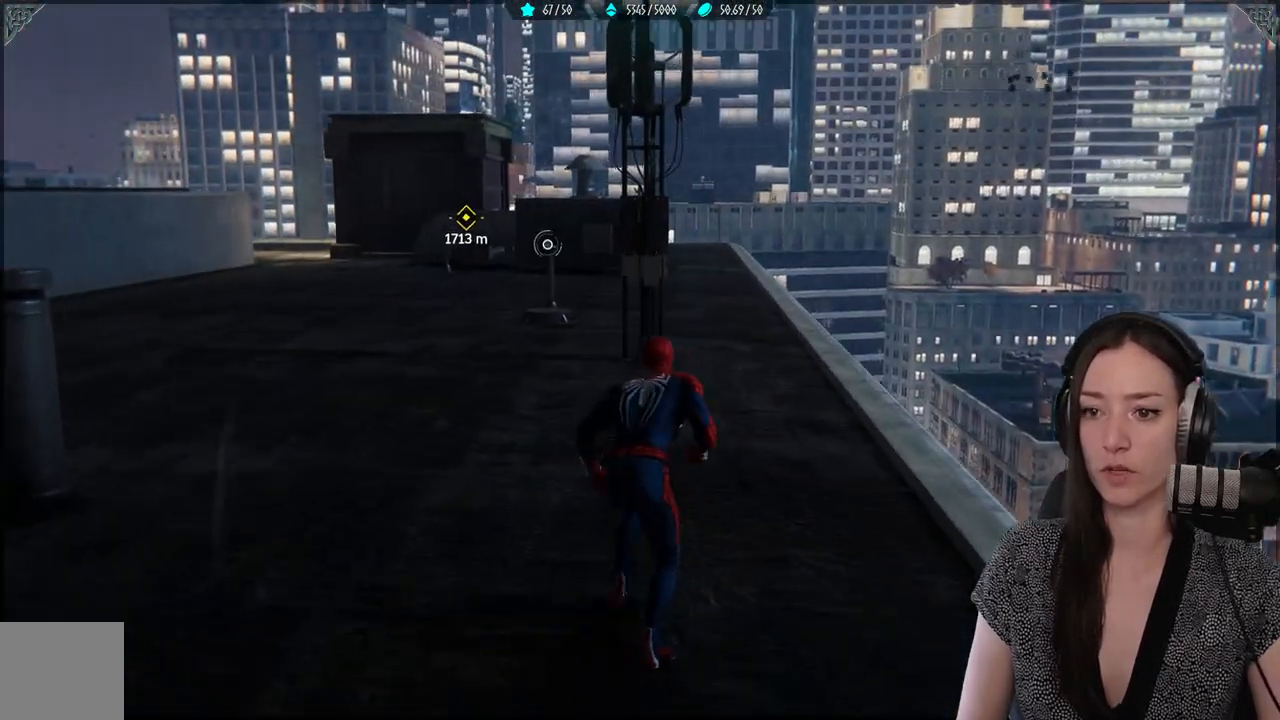
Gameplay with a controller (Xbox layout); each line is a JSON object with the inputs held at the frame after it. "events" lists button and stick changes between this image and that frame as [ms after this image, input, new state], when the widget could be followed in between. Not read: SELECT.
{"buttons": [], "left_stick": "up-right", "right_stick": "center", "events": [[50, "left_stick", "left"], [150, "left_stick", "down-left"], [350, "left_stick", "down-right"], [483, "left_stick", "up-right"], [500, "right_stick", "center"]]}
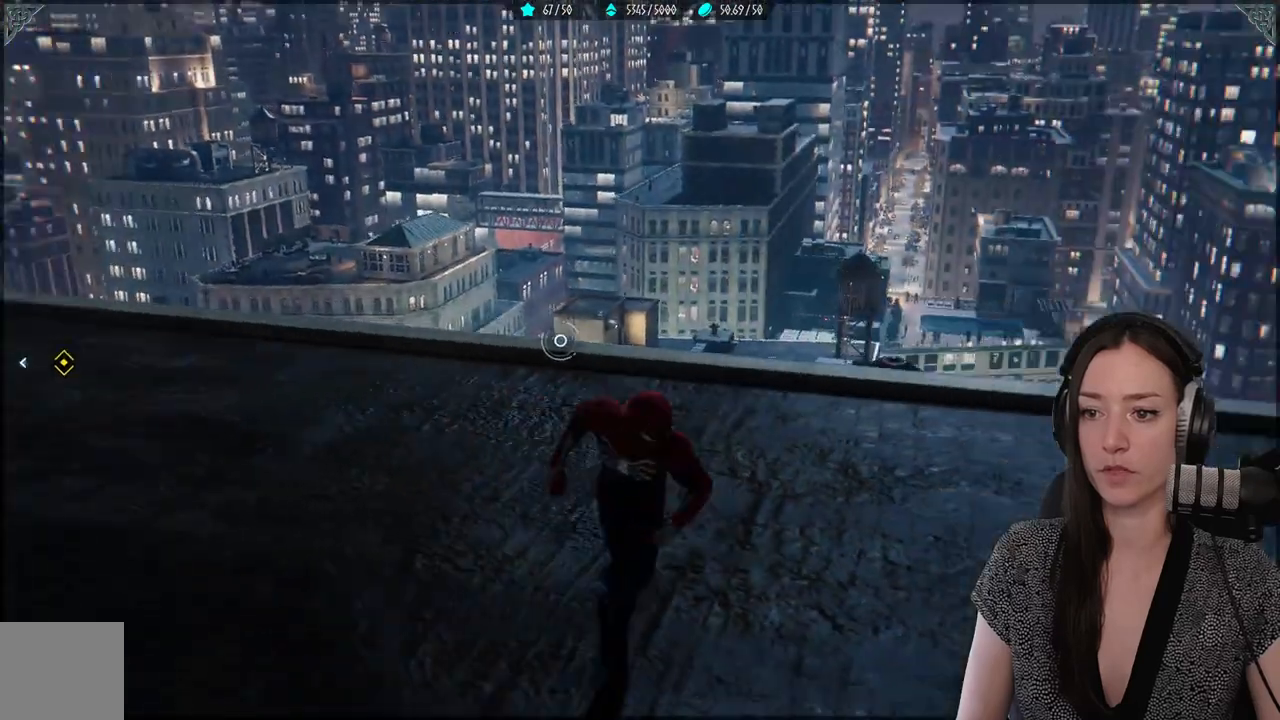
{"buttons": [], "left_stick": "up", "right_stick": "down-left", "events": [[267, "right_stick", "down-left"], [350, "left_stick", "up"]]}
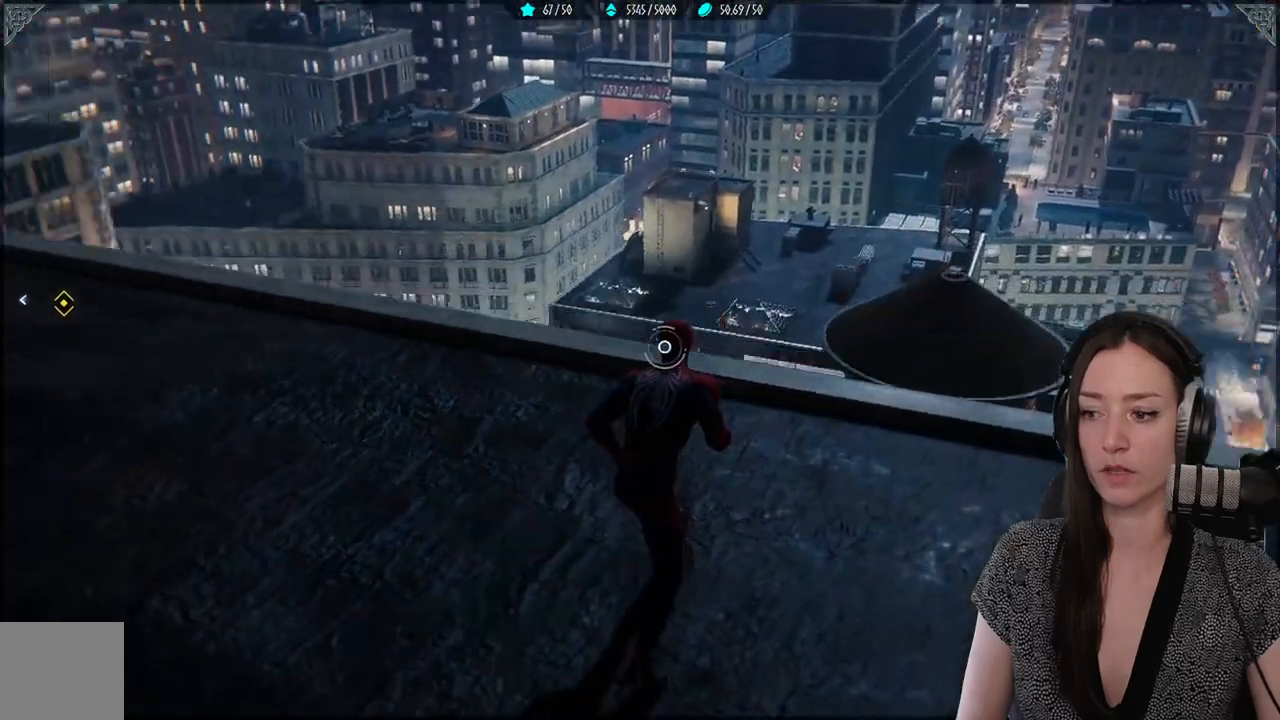
{"buttons": [], "left_stick": "down", "right_stick": "right", "events": [[250, "left_stick", "center"], [250, "right_stick", "center"], [467, "left_stick", "down"], [500, "right_stick", "right"]]}
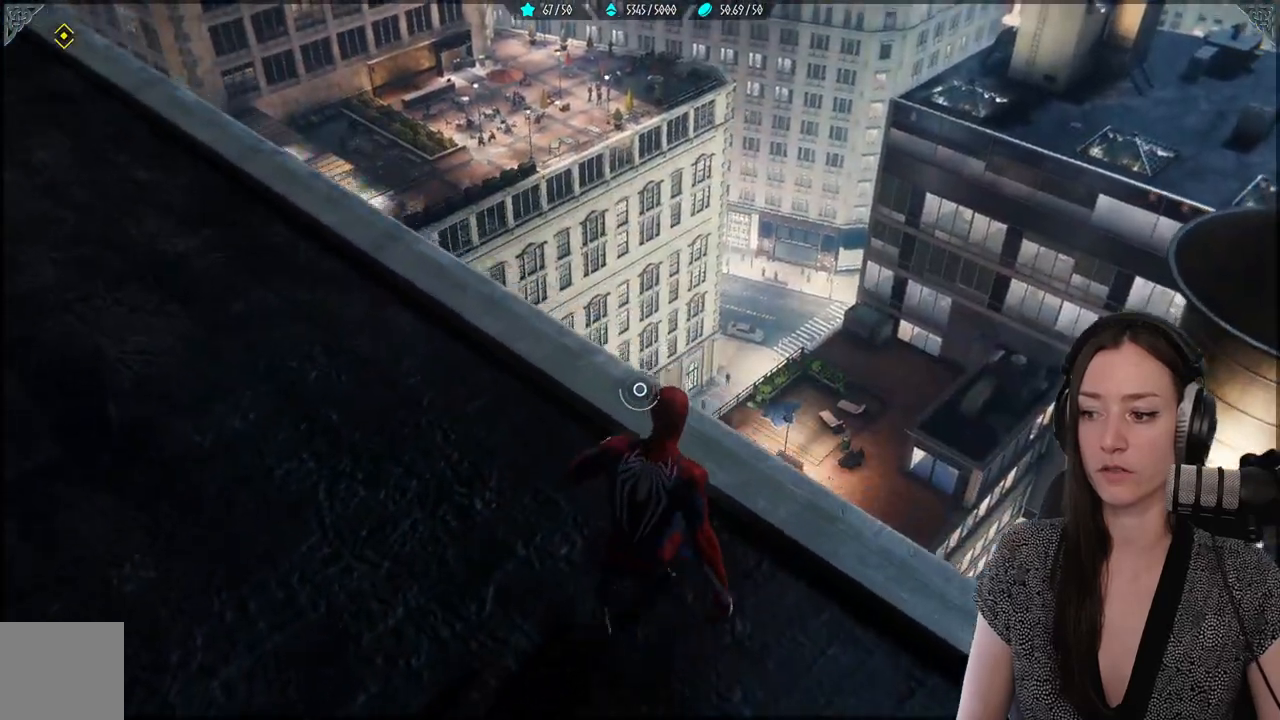
{"buttons": [], "left_stick": "down-right", "right_stick": "right", "events": [[283, "left_stick", "down-right"]]}
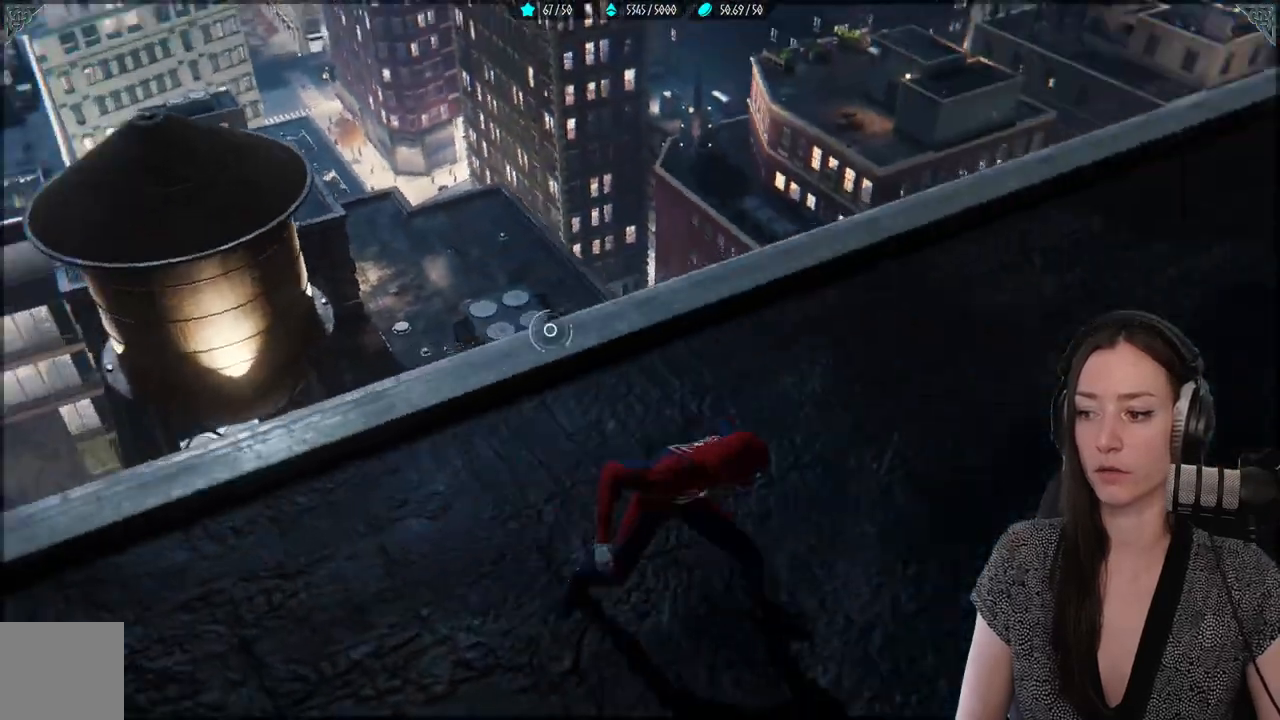
{"buttons": [], "left_stick": "up", "right_stick": "up", "events": [[17, "left_stick", "up"], [283, "right_stick", "center"], [417, "right_stick", "up-right"], [467, "right_stick", "up"]]}
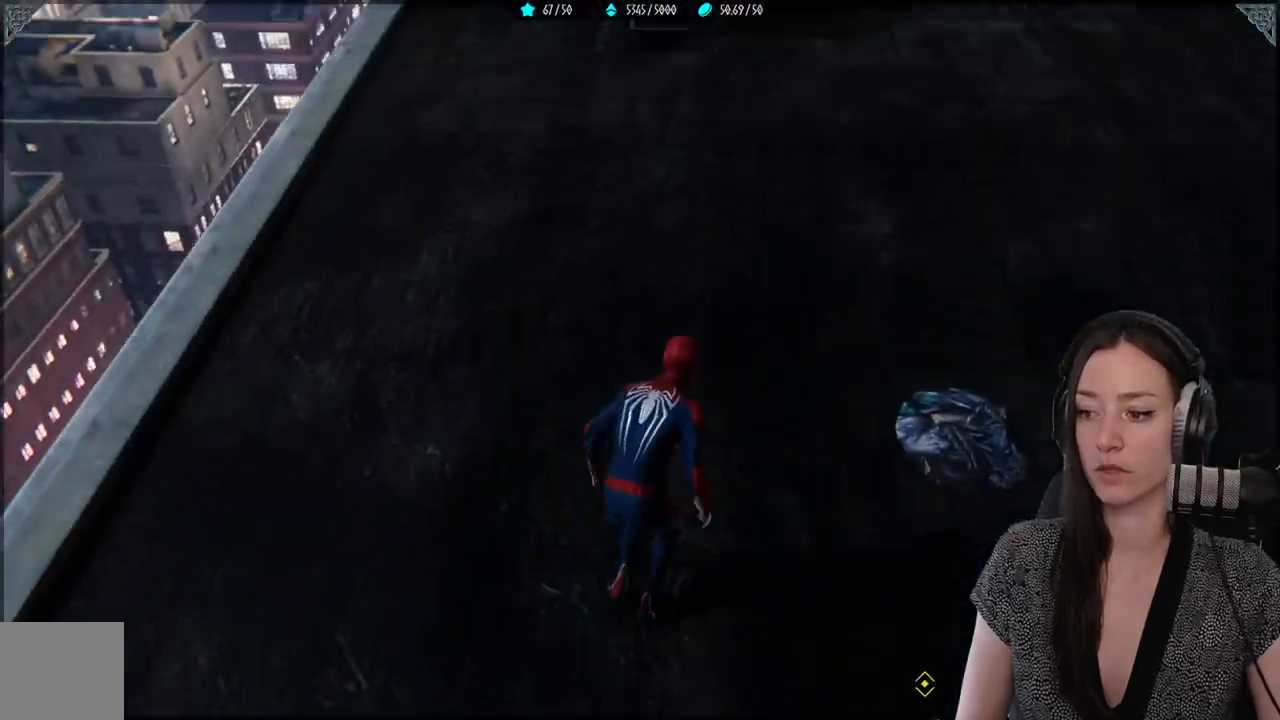
{"buttons": [], "left_stick": "up", "right_stick": "center", "events": [[200, "right_stick", "center"]]}
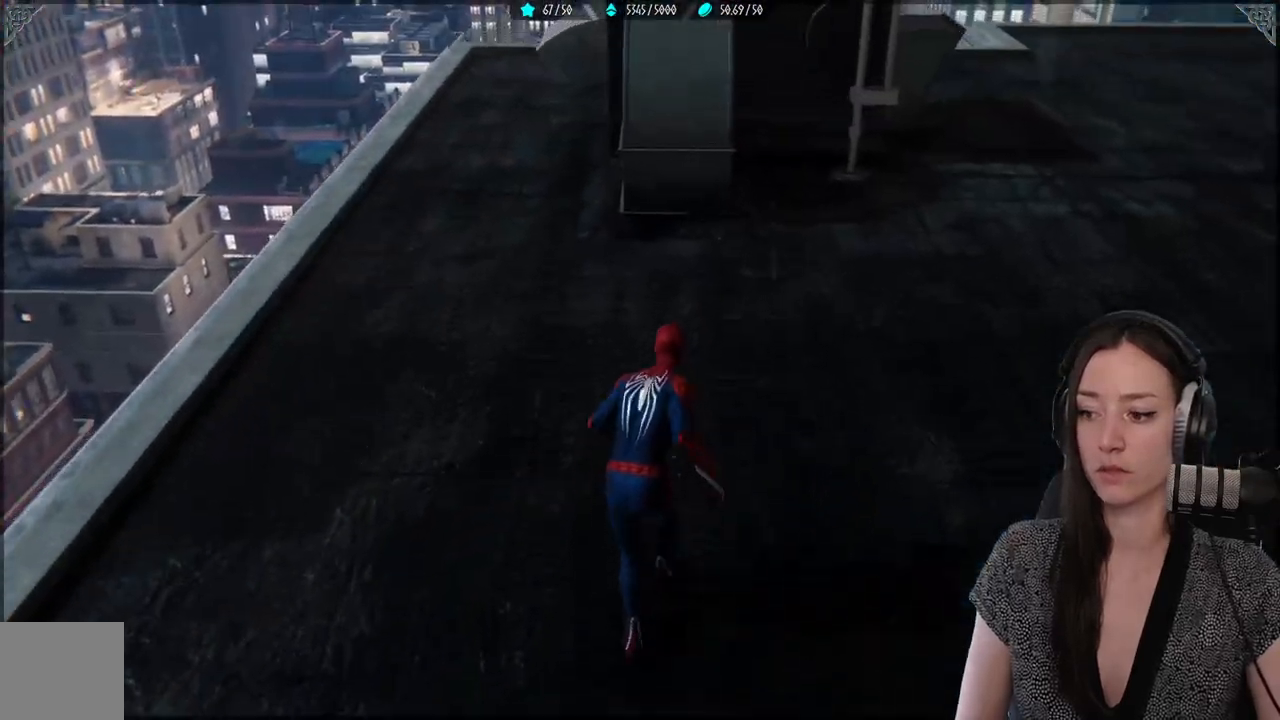
{"buttons": [], "left_stick": "up", "right_stick": "center", "events": [[167, "right_stick", "up"], [400, "right_stick", "center"]]}
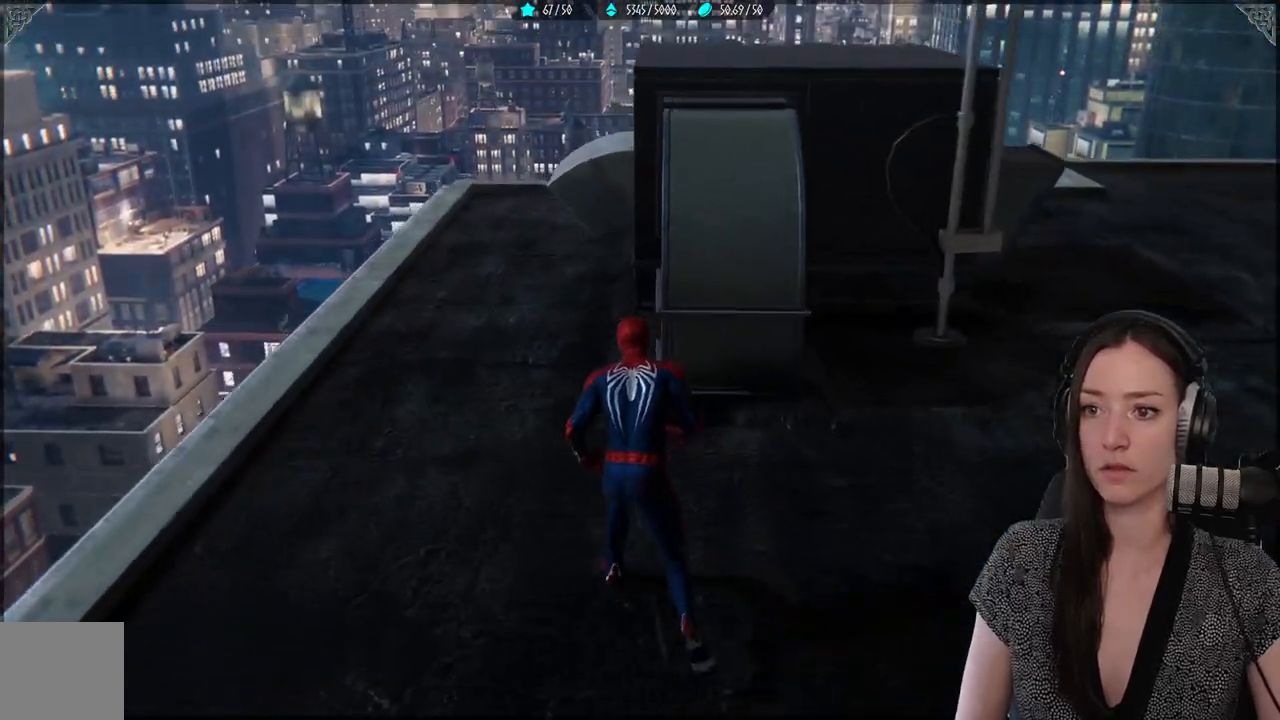
{"buttons": [], "left_stick": "up", "right_stick": "center", "events": []}
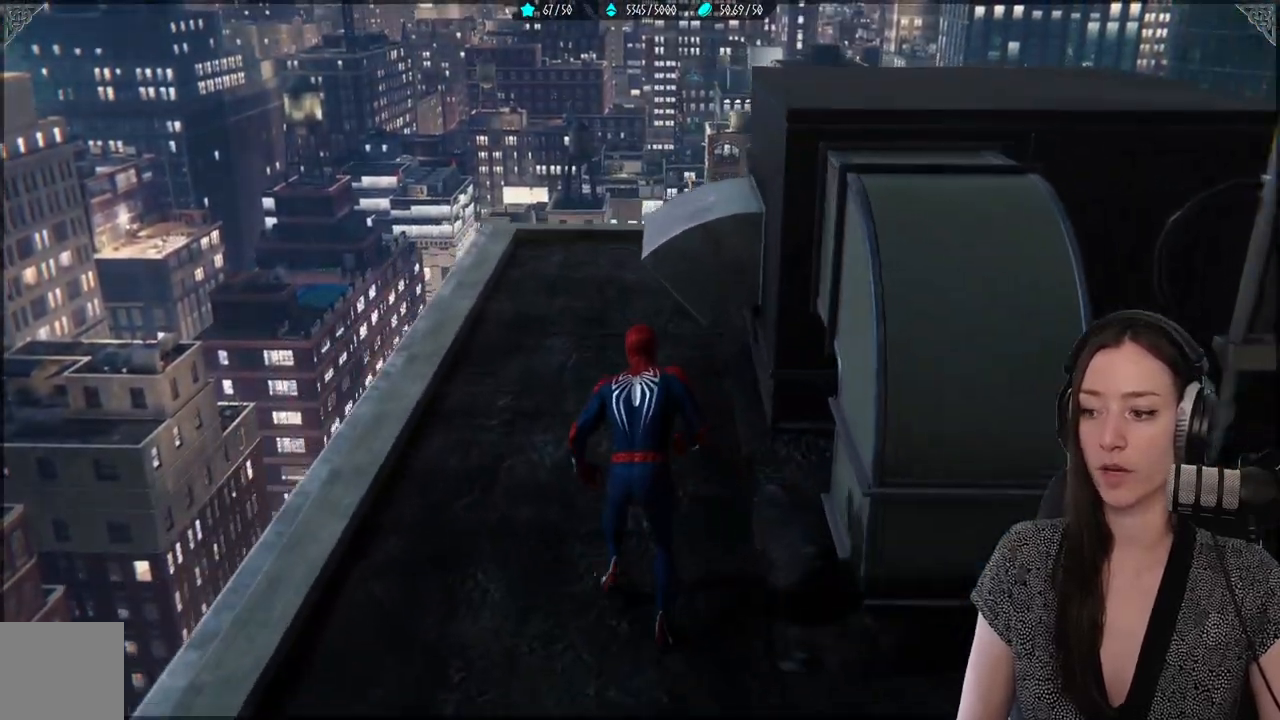
{"buttons": [], "left_stick": "up", "right_stick": "down", "events": [[400, "right_stick", "right"], [450, "right_stick", "down"]]}
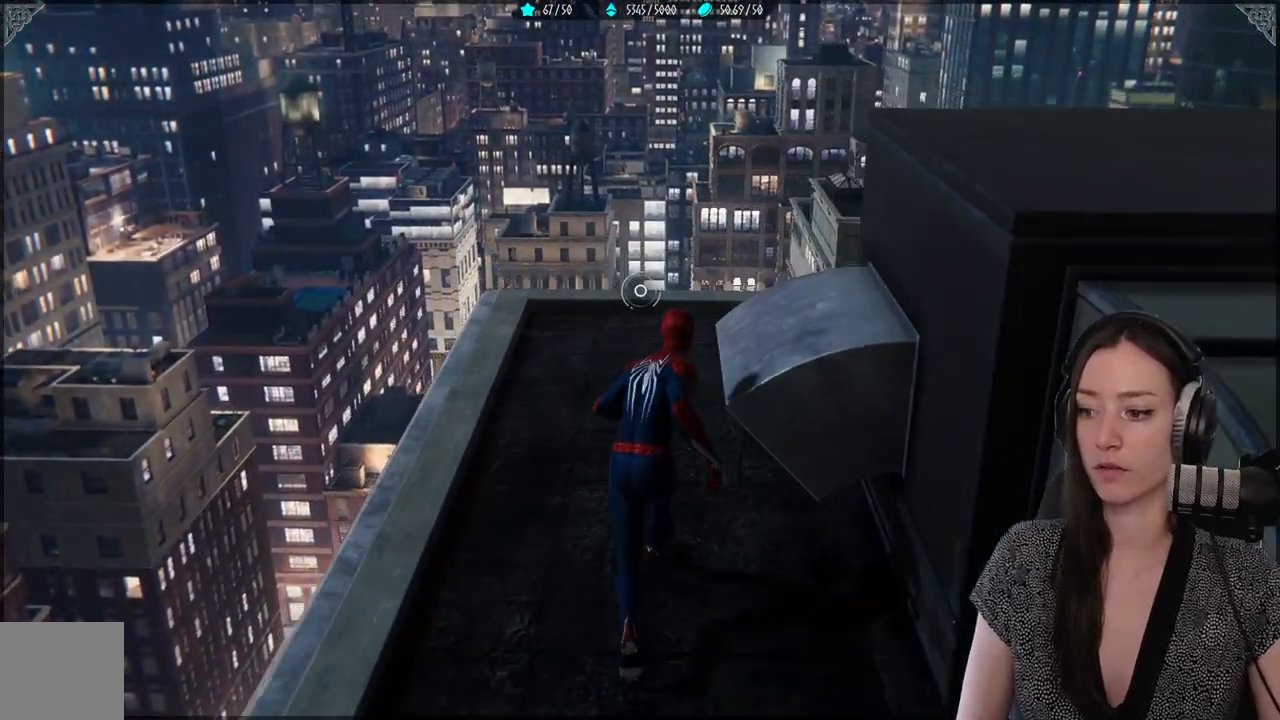
{"buttons": [], "left_stick": "up", "right_stick": "center", "events": [[367, "right_stick", "center"]]}
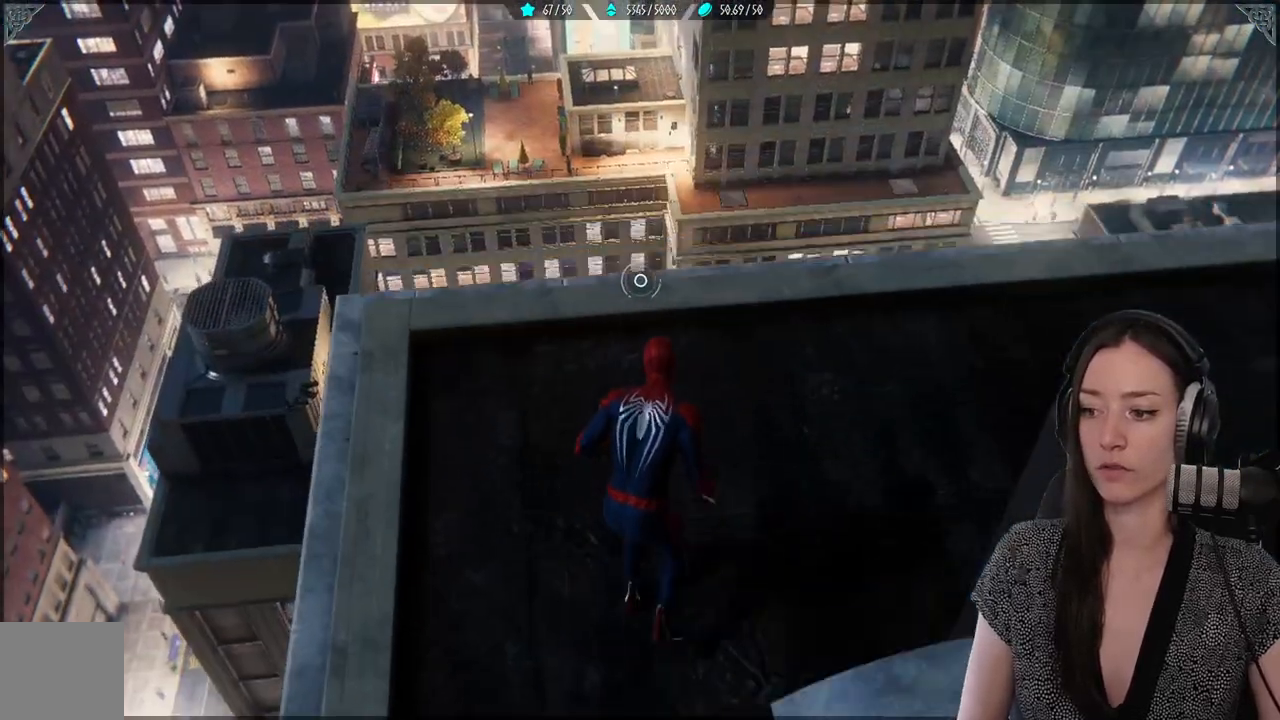
{"buttons": [], "left_stick": "center", "right_stick": "down-left", "events": [[100, "left_stick", "center"], [217, "right_stick", "down-left"]]}
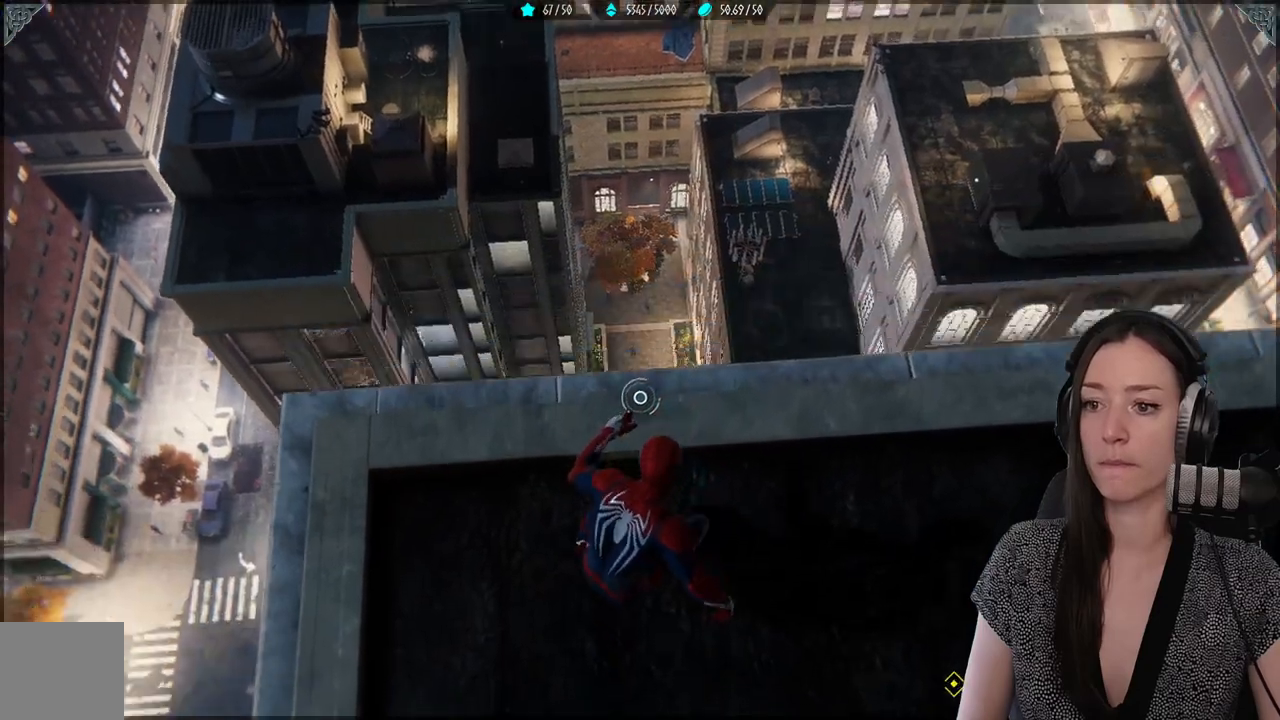
{"buttons": [], "left_stick": "center", "right_stick": "center", "events": [[67, "right_stick", "center"]]}
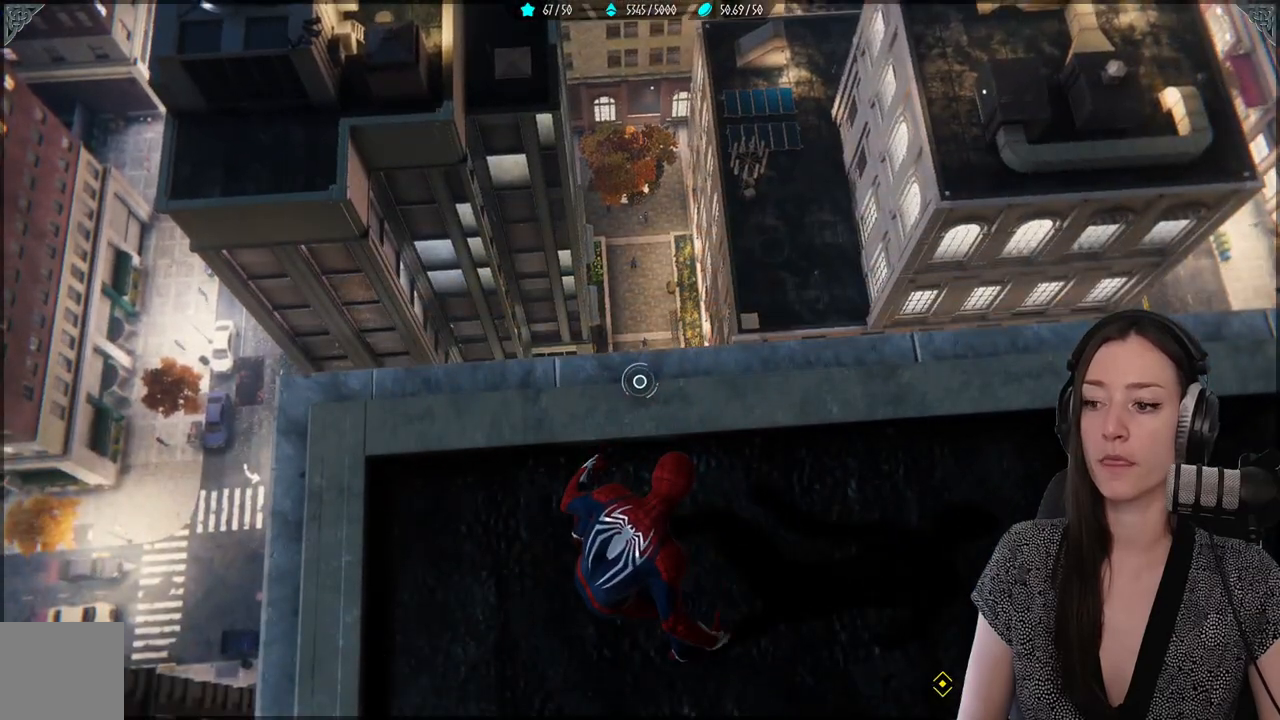
{"buttons": [], "left_stick": "up", "right_stick": "center", "events": [[317, "left_stick", "up"]]}
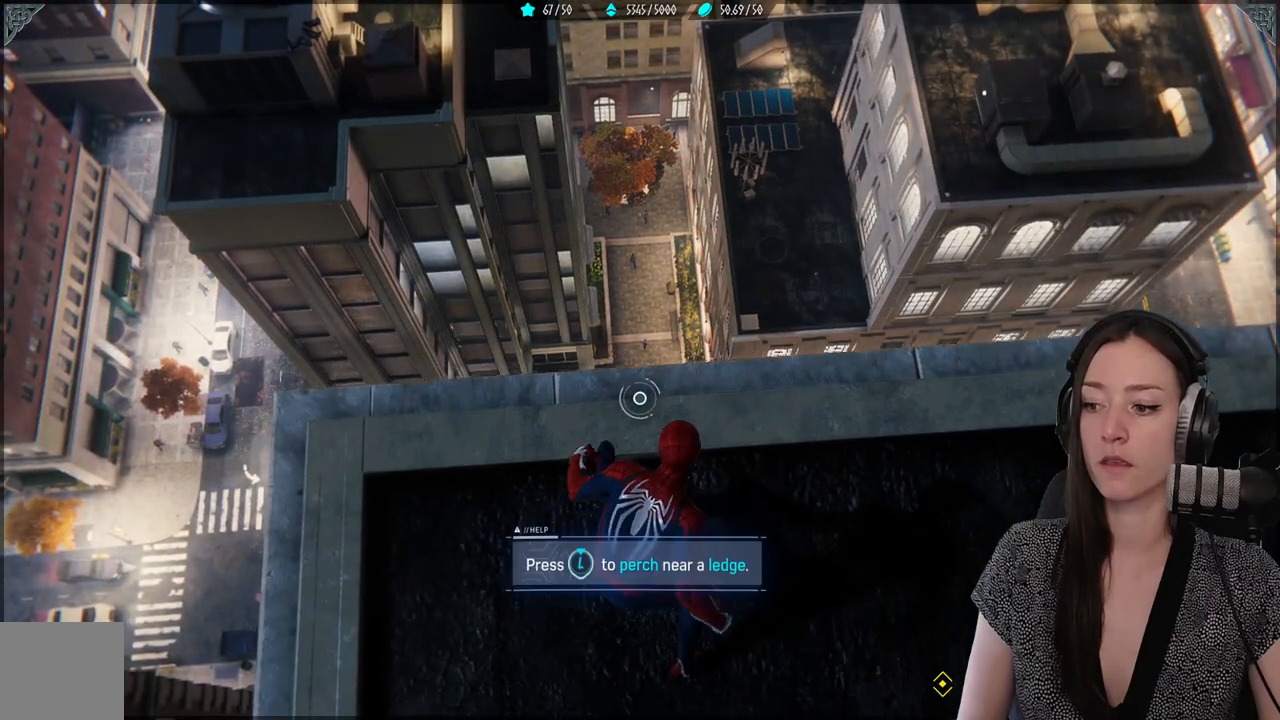
{"buttons": [], "left_stick": "up", "right_stick": "center", "events": [[100, "A", "down"], [333, "A", "up"]]}
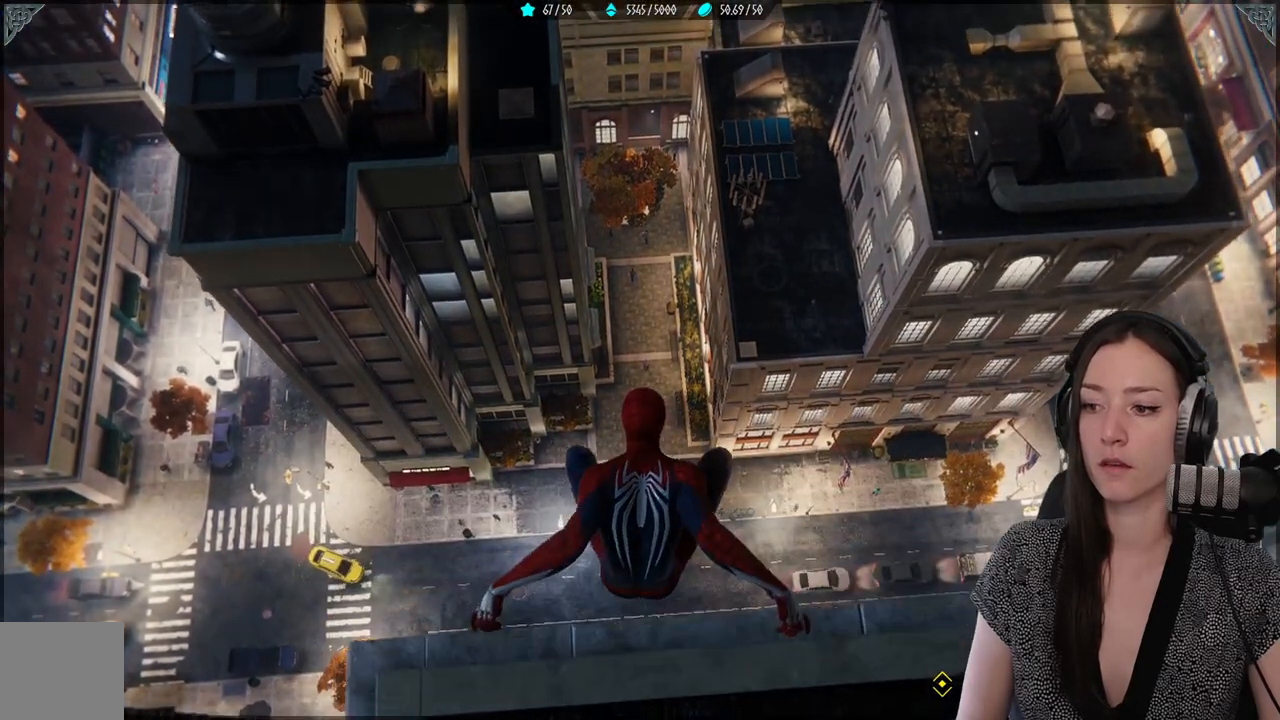
{"buttons": ["R2"], "left_stick": "up", "right_stick": "up", "events": [[50, "R2", "down"], [200, "right_stick", "up"]]}
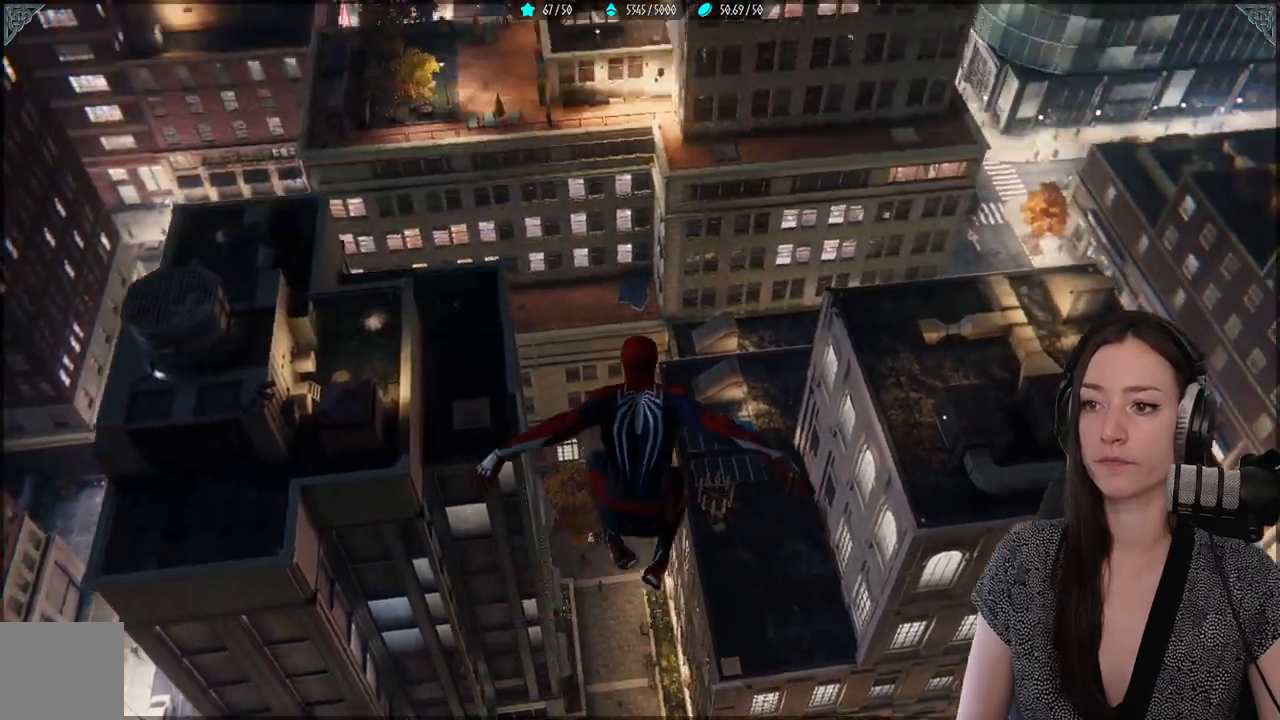
{"buttons": ["R2"], "left_stick": "up", "right_stick": "up", "events": [[67, "right_stick", "center"], [417, "right_stick", "up"]]}
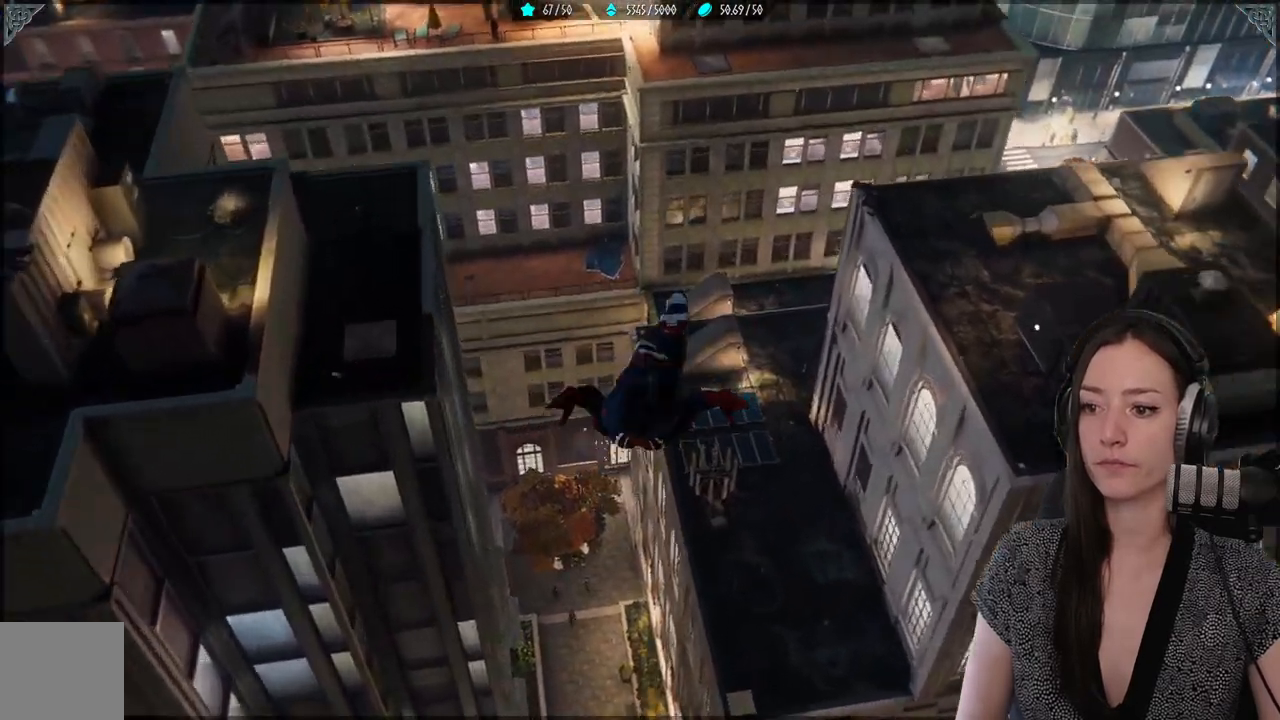
{"buttons": ["R2"], "left_stick": "up", "right_stick": "up", "events": []}
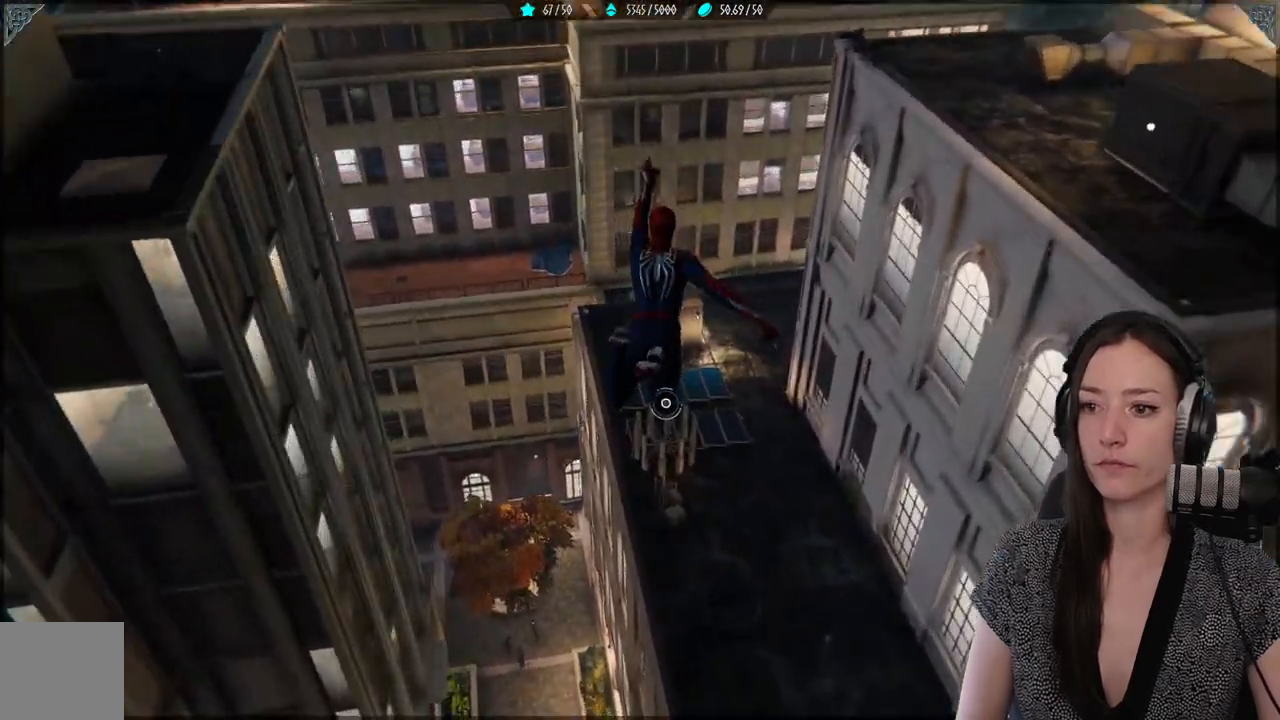
{"buttons": ["R2"], "left_stick": "up", "right_stick": "up", "events": []}
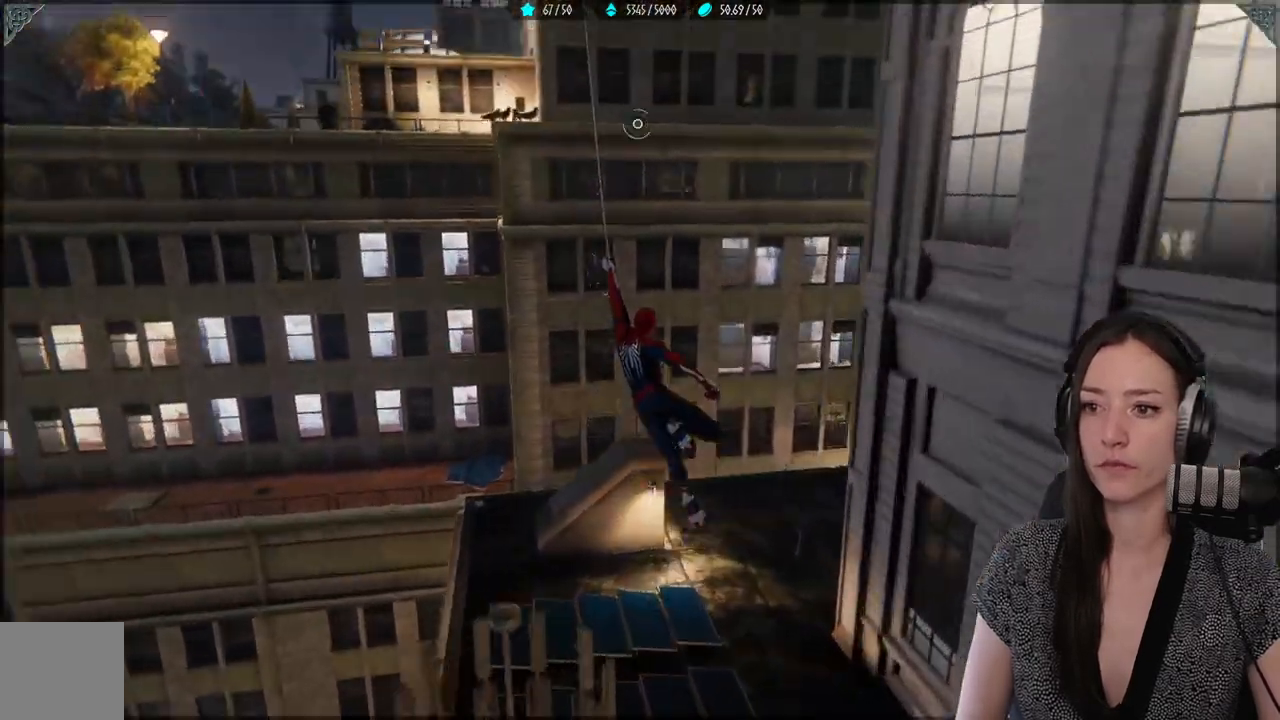
{"buttons": ["R2"], "left_stick": "up", "right_stick": "up", "events": []}
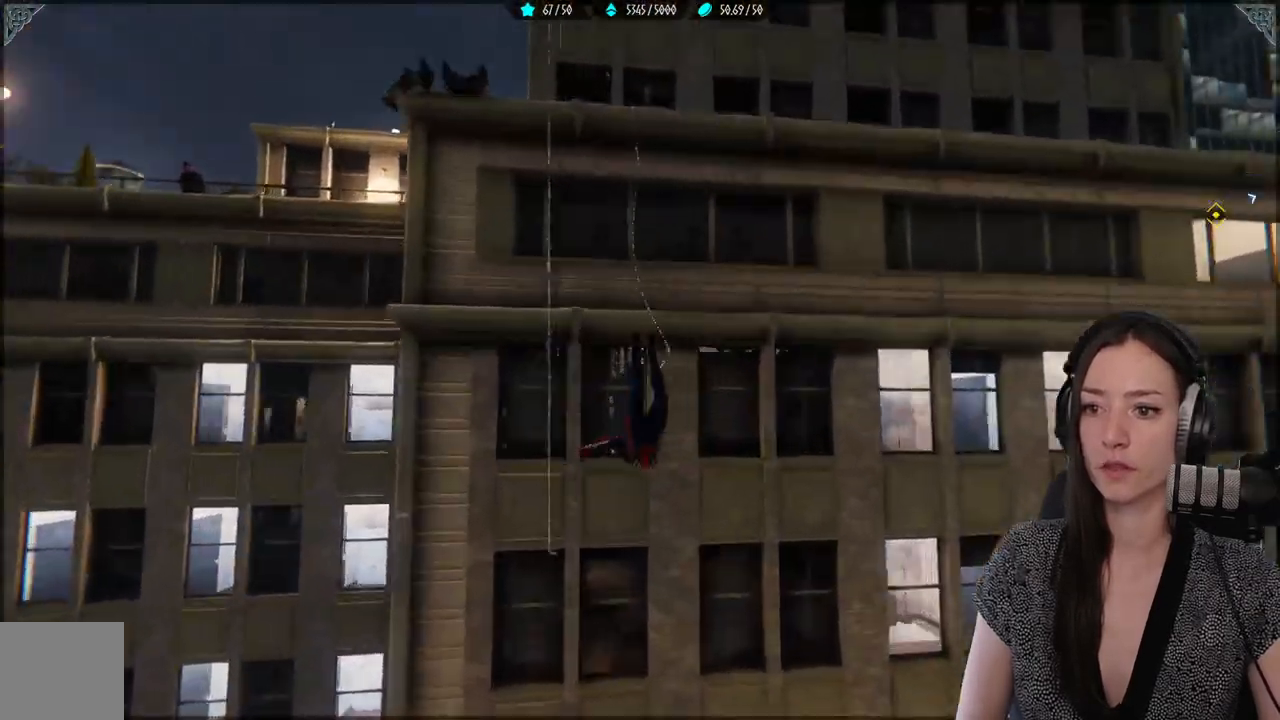
{"buttons": [], "left_stick": "center", "right_stick": "center", "events": [[183, "right_stick", "center"], [283, "left_stick", "center"], [417, "R2", "up"]]}
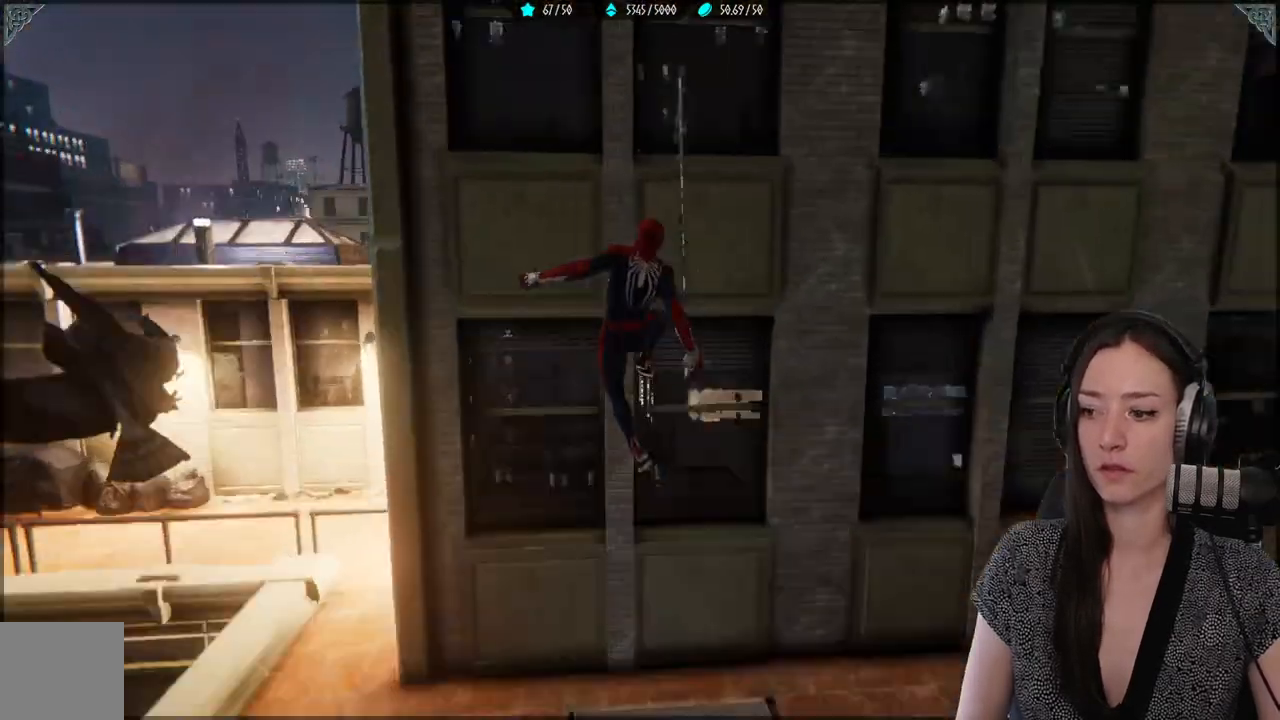
{"buttons": [], "left_stick": "left", "right_stick": "down-left", "events": [[200, "right_stick", "down"], [250, "right_stick", "down-left"], [500, "left_stick", "left"]]}
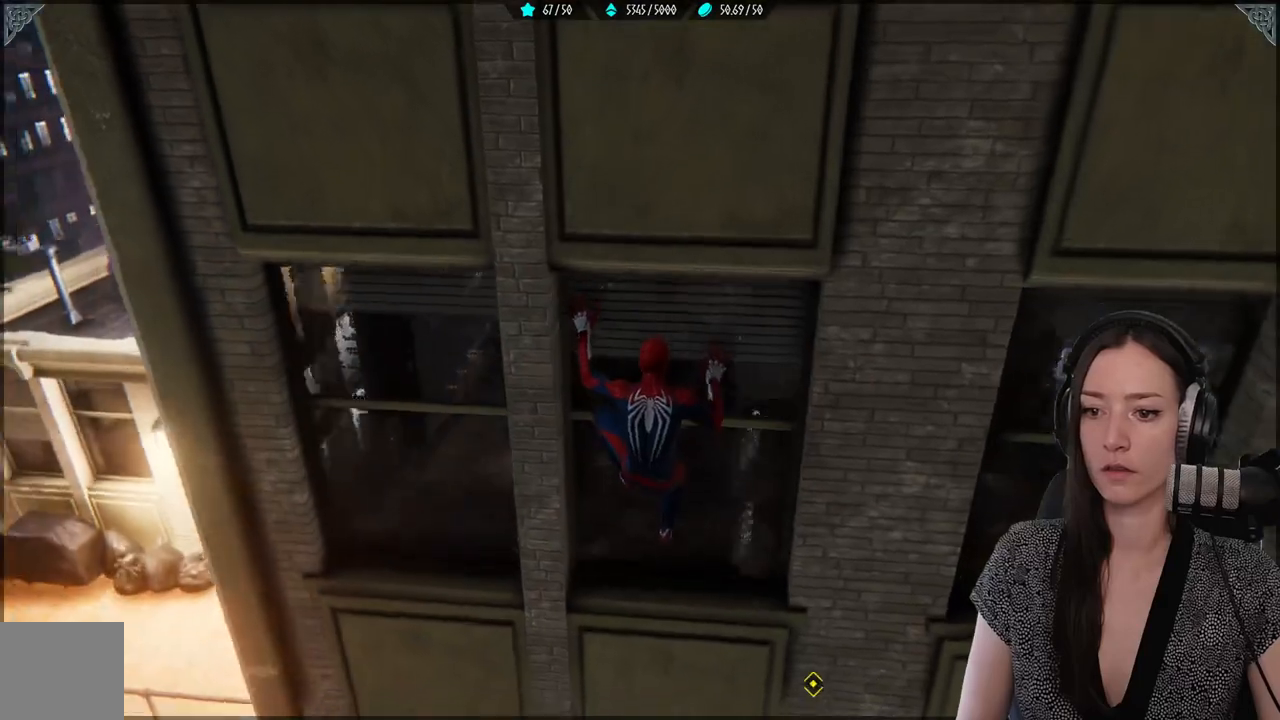
{"buttons": [], "left_stick": "down-left", "right_stick": "center", "events": [[267, "left_stick", "down-left"], [283, "right_stick", "center"]]}
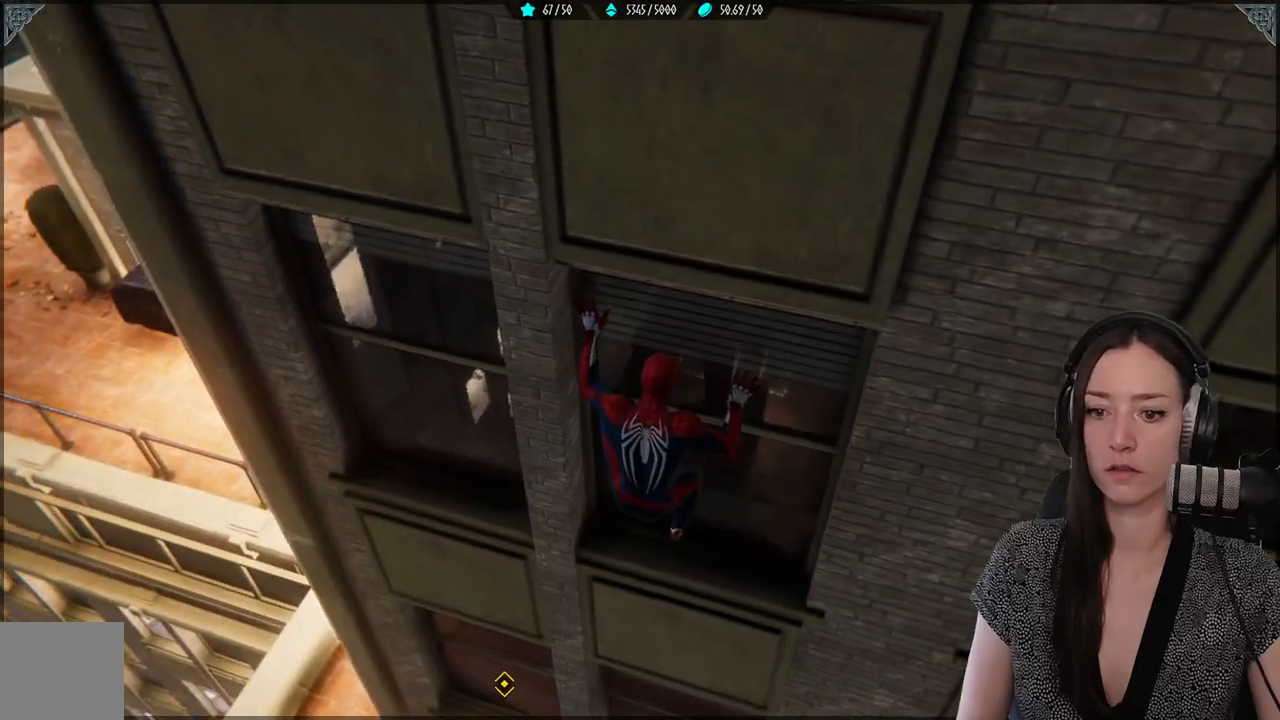
{"buttons": [], "left_stick": "down-left", "right_stick": "center", "events": [[383, "B", "down"], [483, "B", "up"]]}
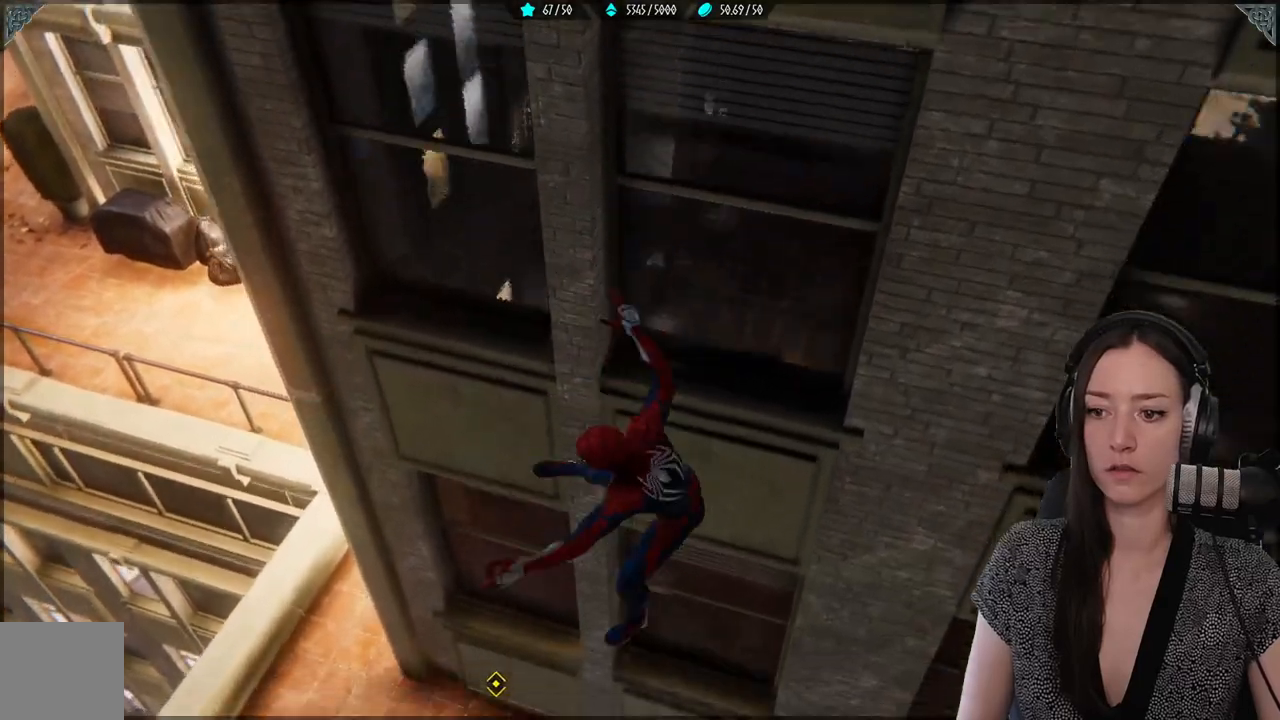
{"buttons": [], "left_stick": "up", "right_stick": "center", "events": [[133, "left_stick", "center"], [417, "left_stick", "up"]]}
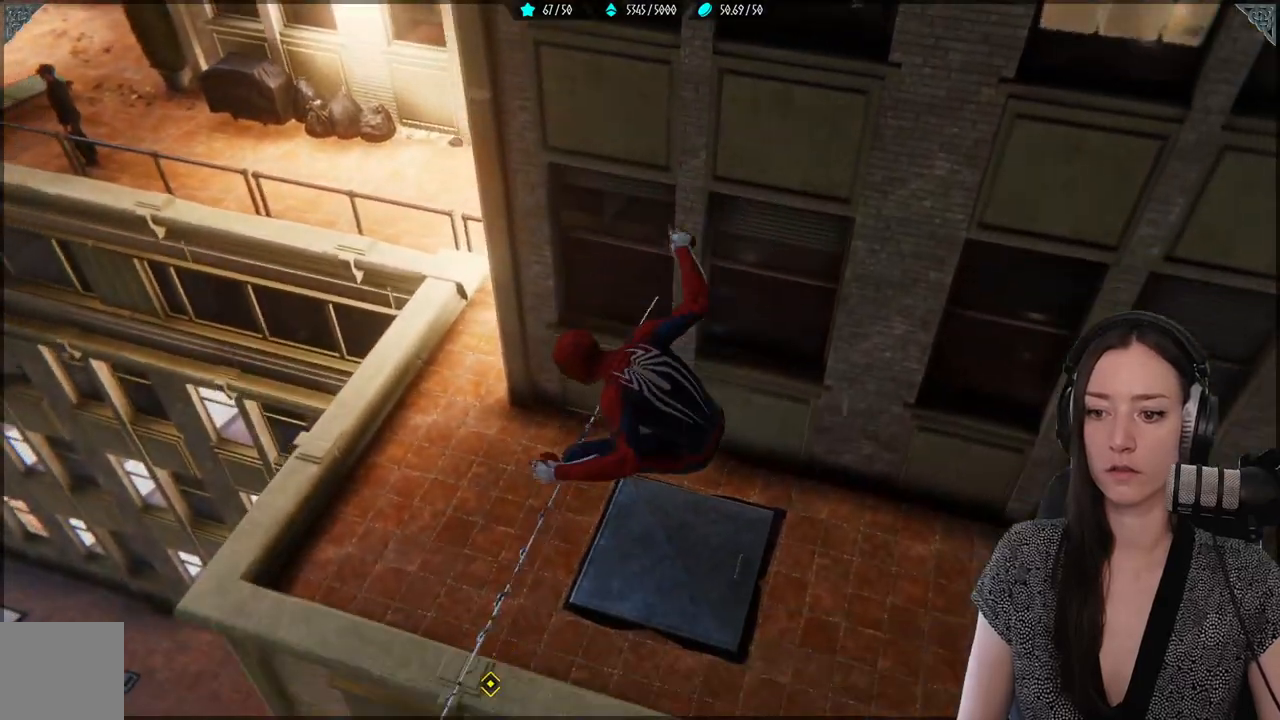
{"buttons": [], "left_stick": "up", "right_stick": "up-right", "events": [[183, "right_stick", "up-right"]]}
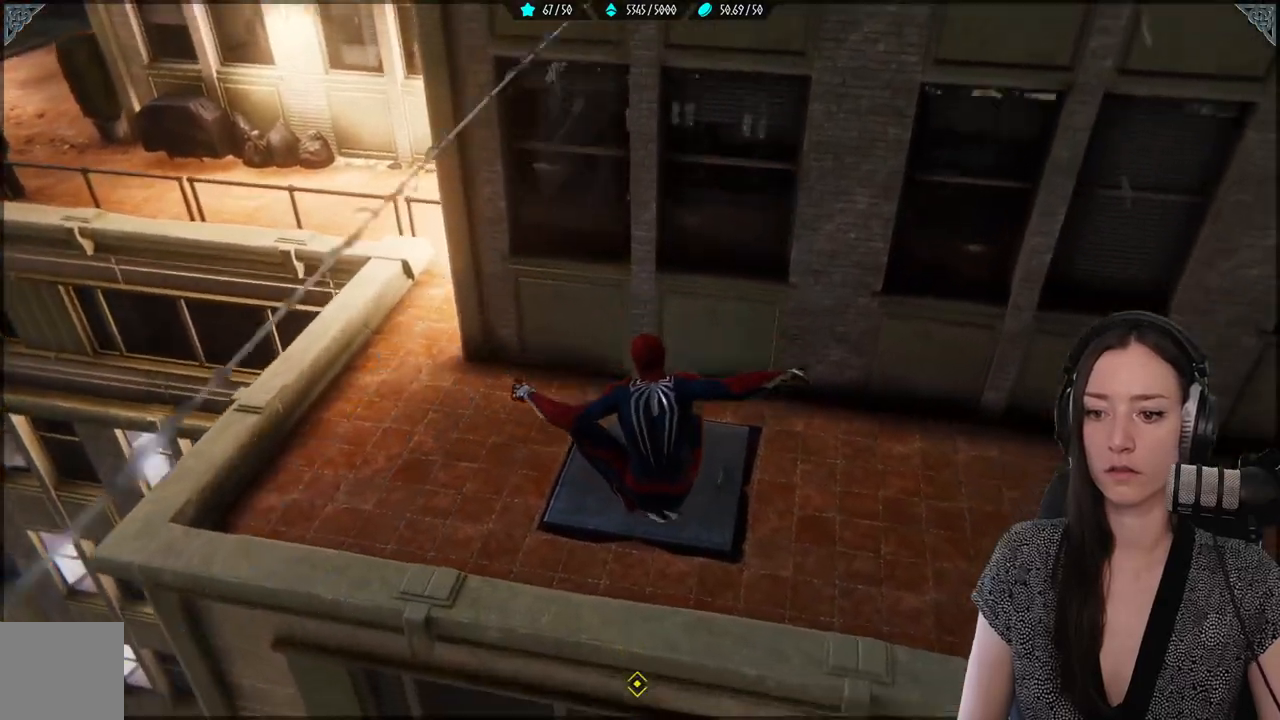
{"buttons": [], "left_stick": "up", "right_stick": "up-right", "events": [[383, "right_stick", "up"], [483, "right_stick", "up-right"]]}
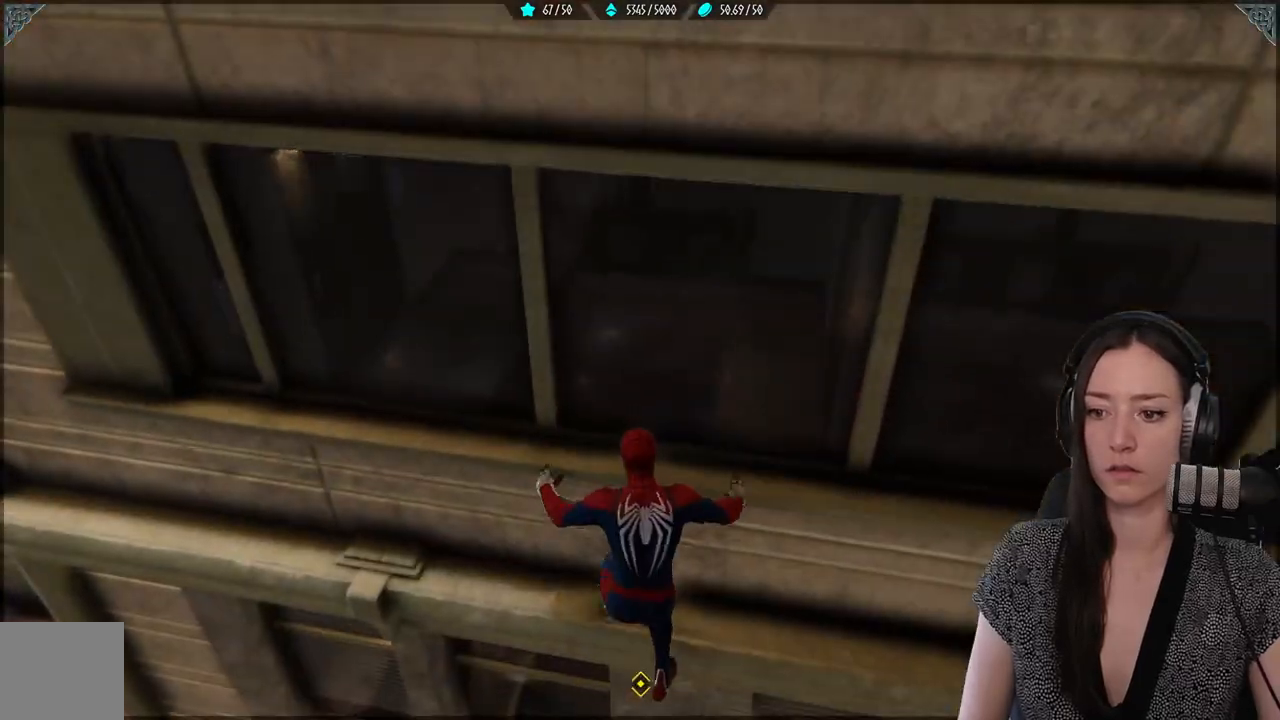
{"buttons": [], "left_stick": "up-left", "right_stick": "up-right", "events": [[167, "right_stick", "center"], [383, "left_stick", "up-left"], [450, "right_stick", "up-right"]]}
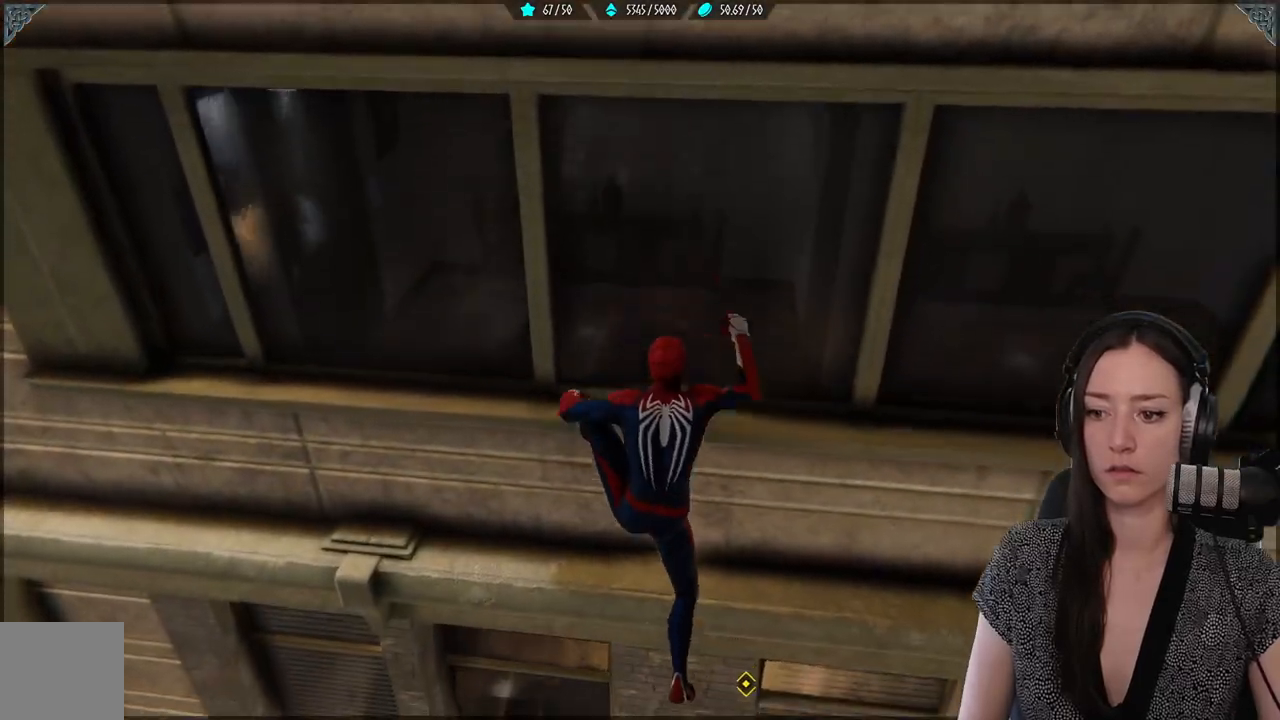
{"buttons": [], "left_stick": "up-left", "right_stick": "up", "events": [[383, "right_stick", "up"]]}
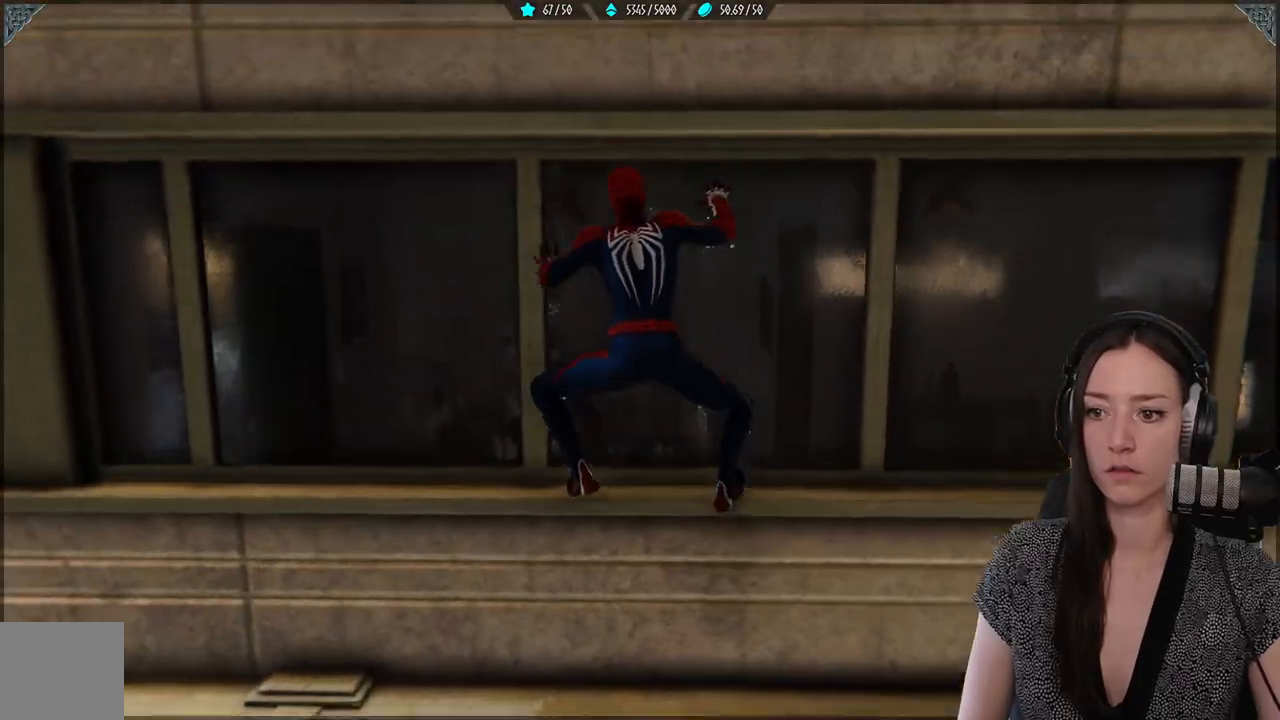
{"buttons": [], "left_stick": "up-left", "right_stick": "left", "events": [[200, "right_stick", "center"], [283, "right_stick", "left"]]}
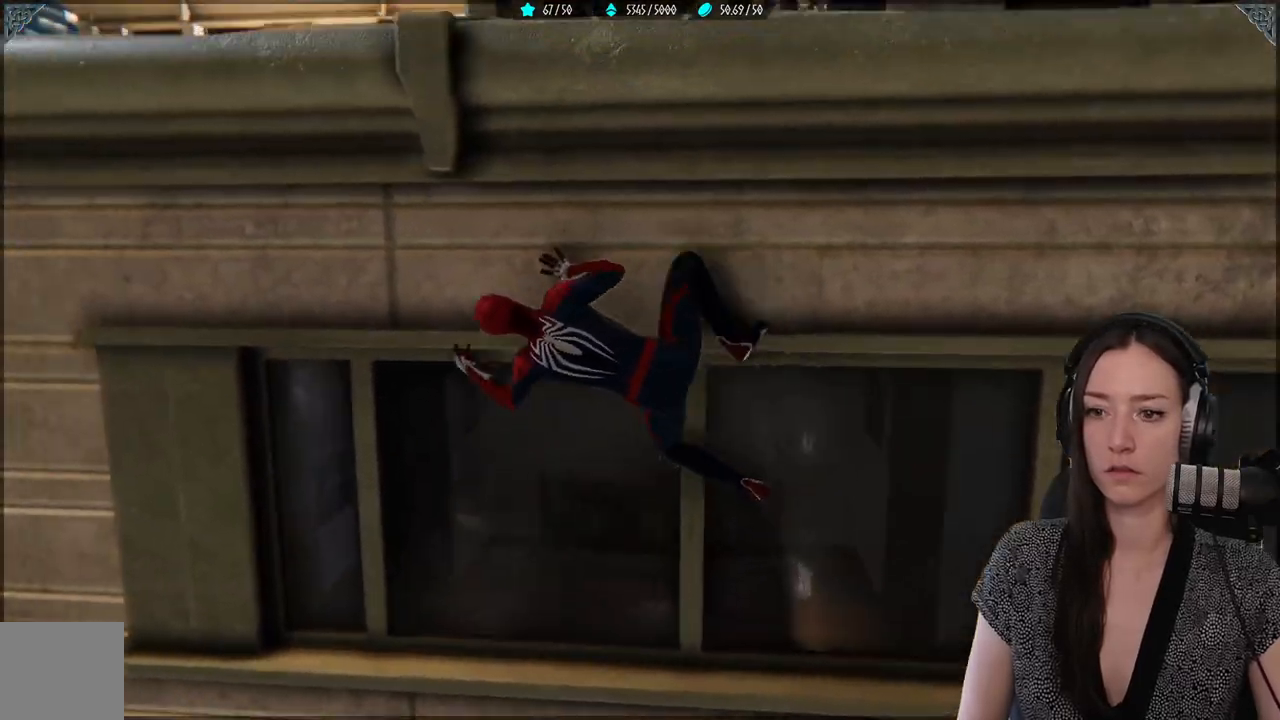
{"buttons": [], "left_stick": "up-left", "right_stick": "up", "events": [[67, "right_stick", "up"]]}
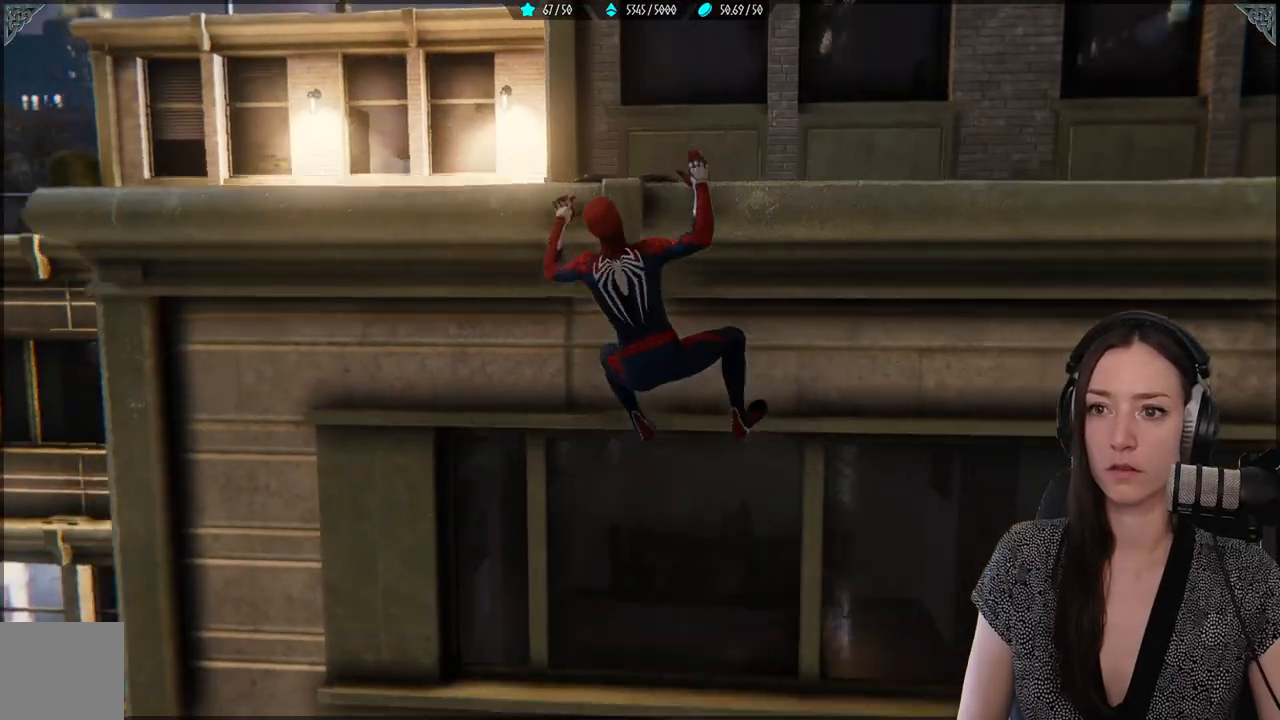
{"buttons": [], "left_stick": "up-left", "right_stick": "center", "events": [[350, "right_stick", "center"]]}